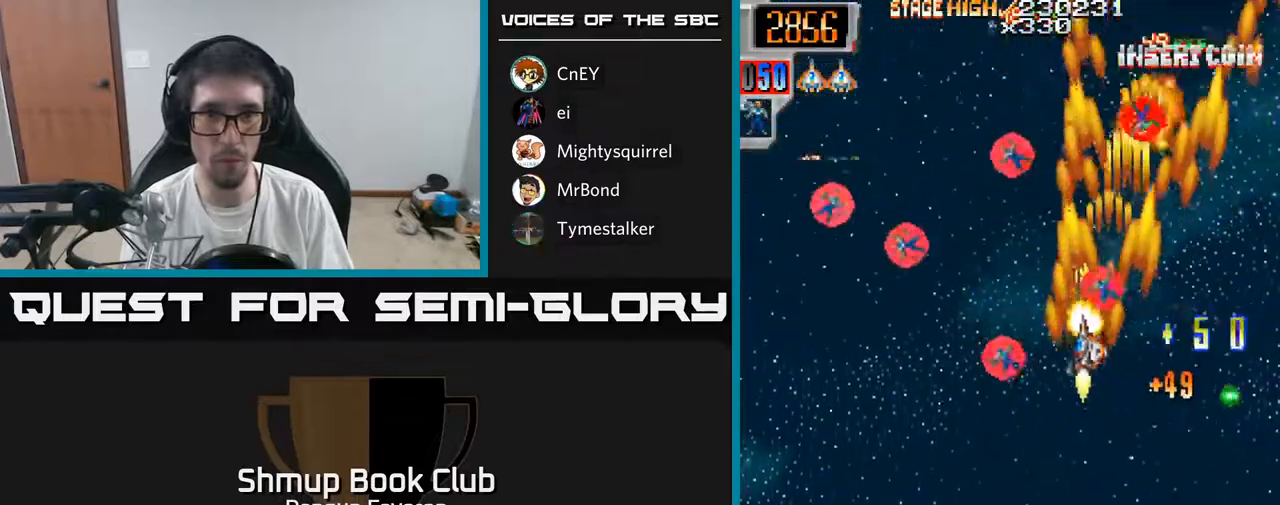
Gameplay with a controller (Xbox layout); each line is a JSON object with the inputs held at the frame after it. "events" lists button and stick changes between this image and that frame as [ms after this image, input, new state], when the widget could be followed in between.
{"buttons": ["R2", "DPAD_RIGHT"], "left_stick": "center", "right_stick": "center", "events": [[350, "DPAD_LEFT", "up"], [350, "DPAD_UP", "down"], [367, "DPAD_UP", "up"], [383, "DPAD_RIGHT", "down"]]}
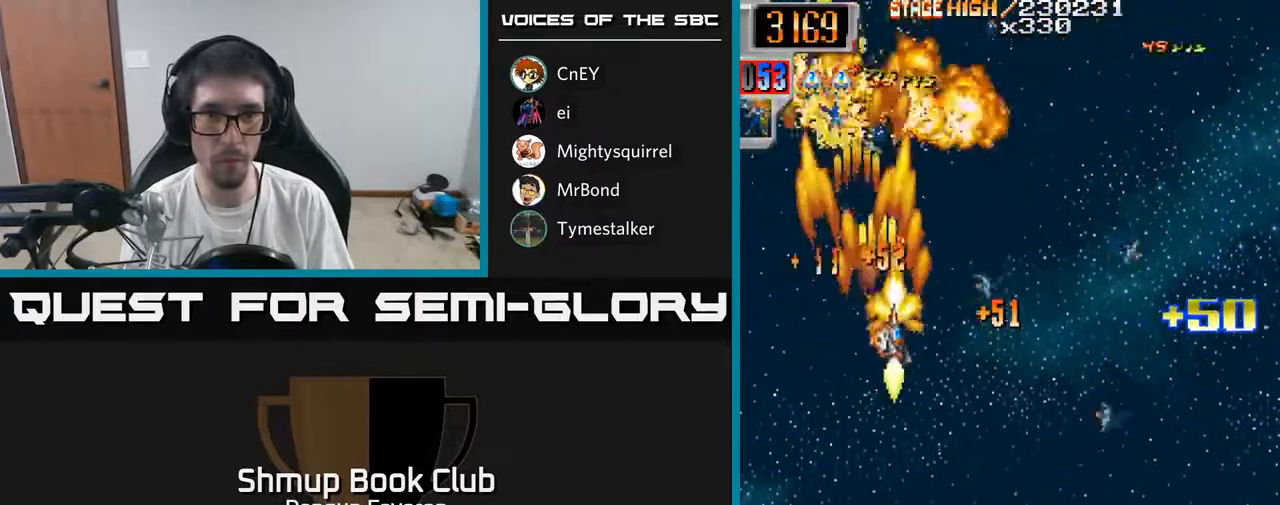
{"buttons": ["R2", "DPAD_UP", "DPAD_LEFT"], "left_stick": "center", "right_stick": "center", "events": [[17, "DPAD_DOWN", "down"], [367, "DPAD_DOWN", "up"], [400, "DPAD_RIGHT", "up"], [417, "DPAD_UP", "down"], [467, "DPAD_LEFT", "down"]]}
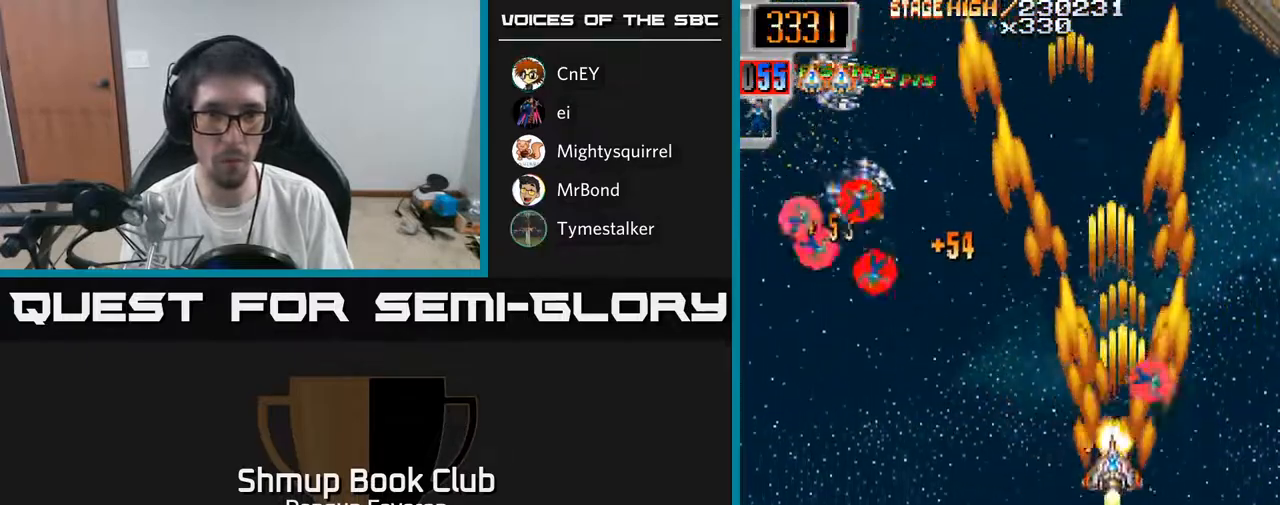
{"buttons": ["R2", "DPAD_UP"], "left_stick": "center", "right_stick": "center", "events": [[83, "DPAD_UP", "up"], [283, "DPAD_UP", "down"], [500, "DPAD_LEFT", "up"]]}
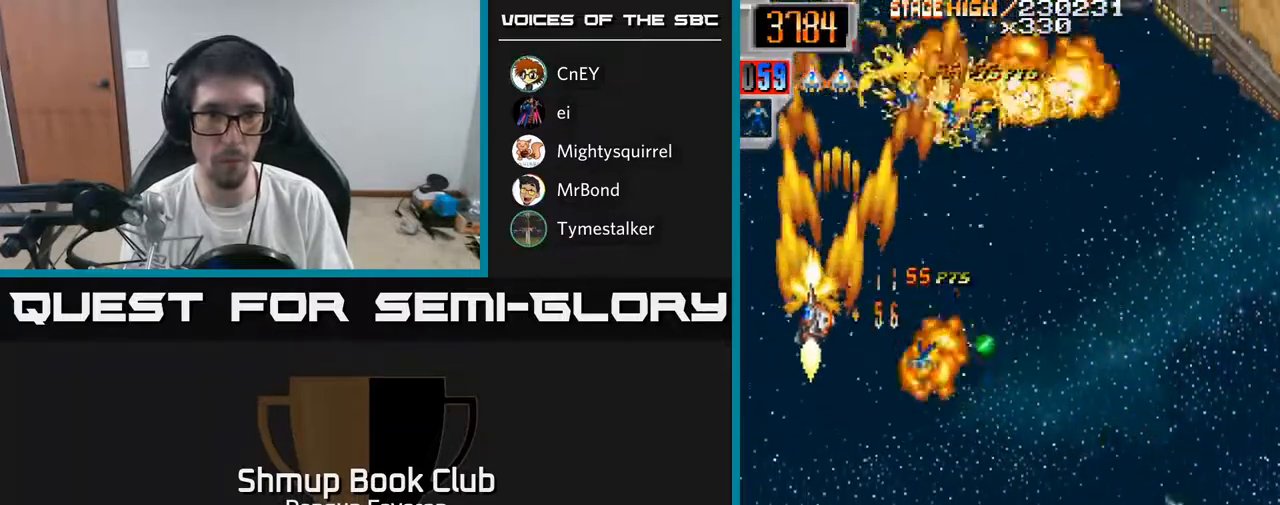
{"buttons": ["R2", "DPAD_DOWN"], "left_stick": "center", "right_stick": "center", "events": [[17, "DPAD_UP", "up"], [33, "DPAD_RIGHT", "down"], [117, "DPAD_DOWN", "down"], [500, "DPAD_RIGHT", "up"]]}
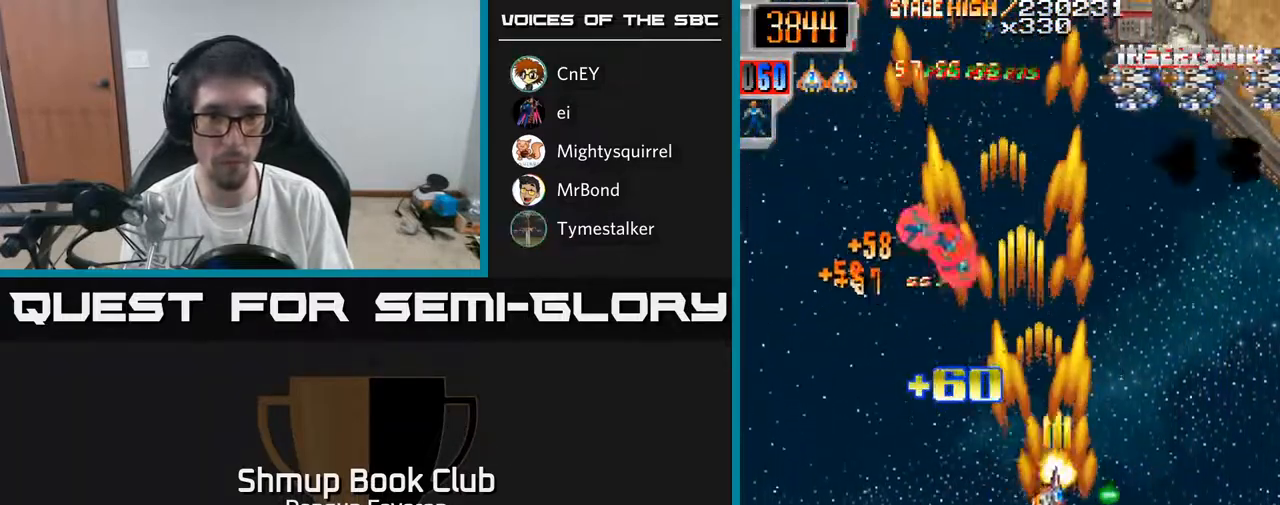
{"buttons": ["R2", "DPAD_UP", "DPAD_LEFT"], "left_stick": "center", "right_stick": "center", "events": [[167, "DPAD_RIGHT", "down"], [217, "DPAD_DOWN", "up"], [300, "DPAD_RIGHT", "up"], [350, "DPAD_LEFT", "down"], [400, "DPAD_UP", "down"]]}
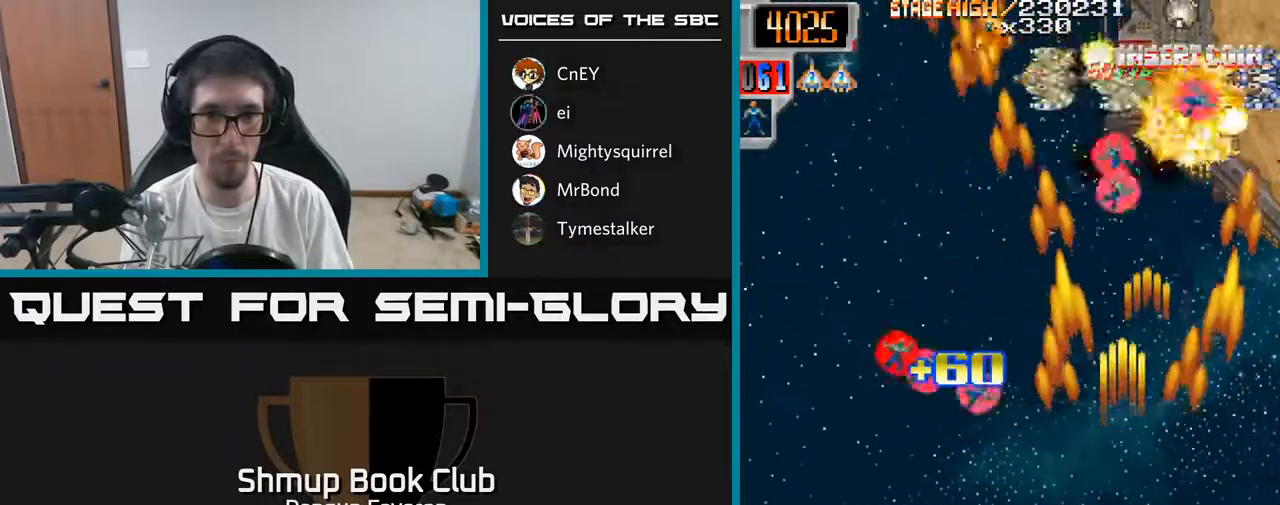
{"buttons": ["R2", "DPAD_RIGHT"], "left_stick": "center", "right_stick": "center", "events": [[250, "DPAD_LEFT", "up"], [300, "DPAD_RIGHT", "down"], [333, "DPAD_UP", "up"]]}
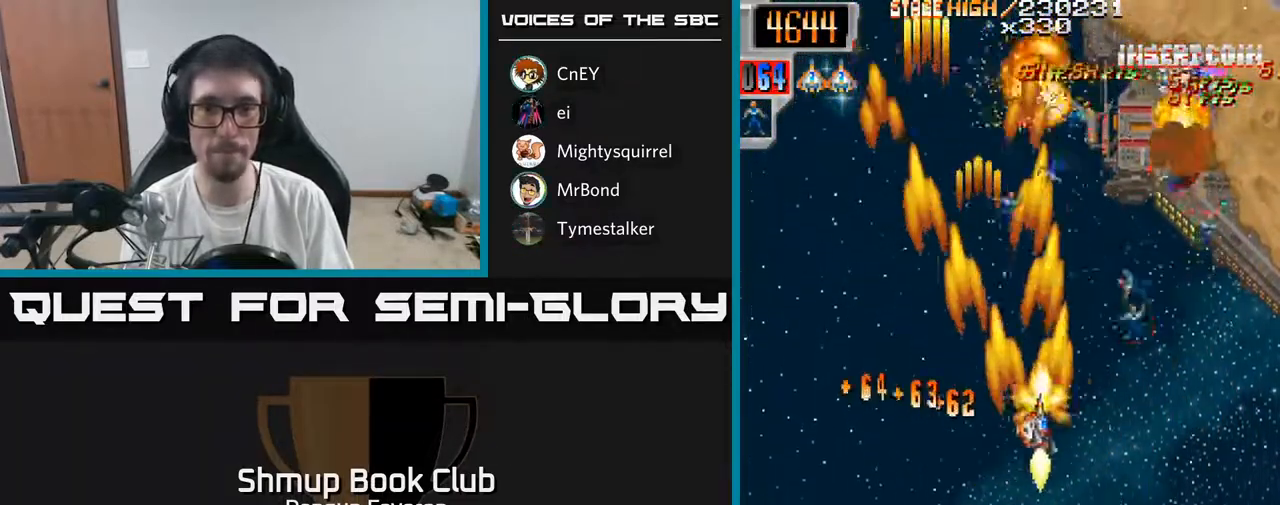
{"buttons": ["R2", "DPAD_DOWN", "DPAD_LEFT"], "left_stick": "center", "right_stick": "center", "events": [[50, "DPAD_UP", "down"], [117, "DPAD_RIGHT", "up"], [183, "DPAD_RIGHT", "down"], [333, "DPAD_RIGHT", "up"], [367, "DPAD_LEFT", "down"], [383, "DPAD_UP", "up"], [450, "DPAD_DOWN", "down"]]}
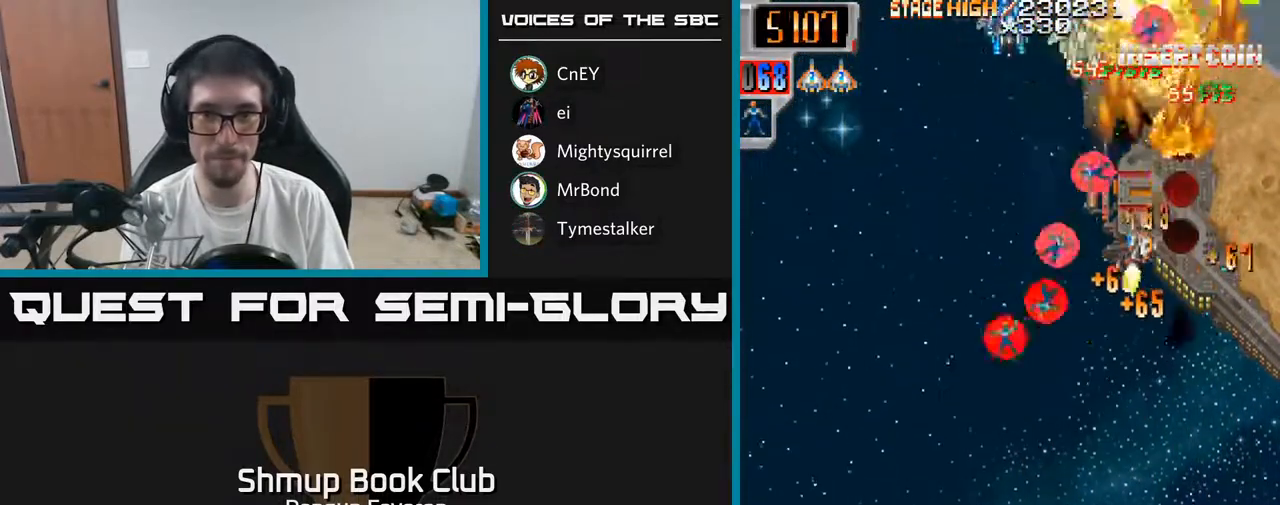
{"buttons": ["R2", "DPAD_UP", "DPAD_RIGHT"], "left_stick": "center", "right_stick": "center", "events": [[183, "DPAD_DOWN", "up"], [250, "DPAD_LEFT", "up"], [283, "DPAD_RIGHT", "down"], [300, "DPAD_UP", "down"]]}
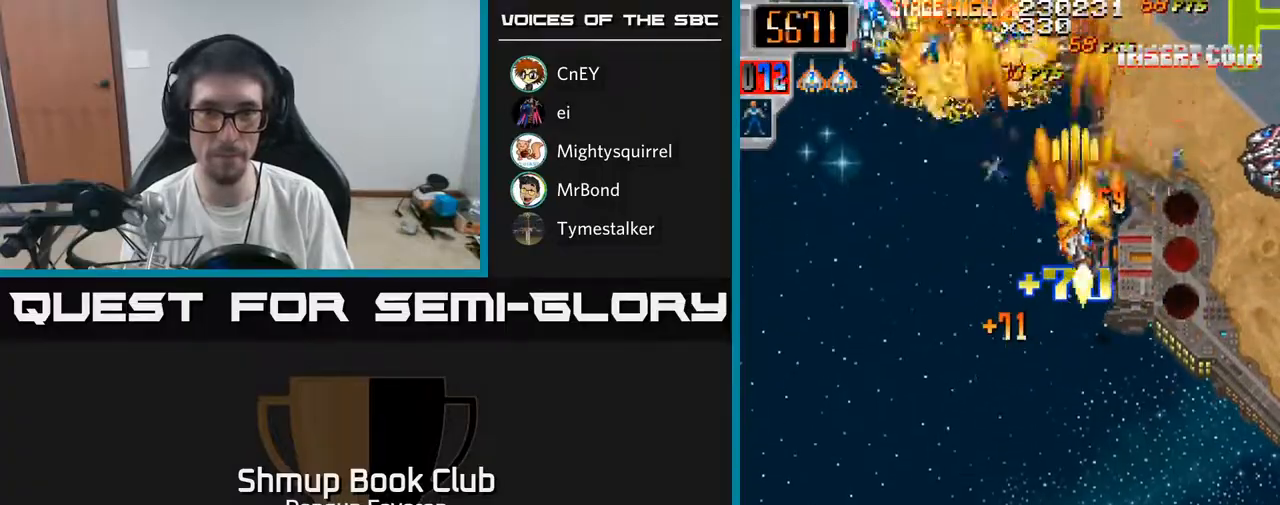
{"buttons": ["R2", "DPAD_LEFT"], "left_stick": "center", "right_stick": "center", "events": [[33, "DPAD_UP", "up"], [150, "DPAD_DOWN", "down"], [217, "DPAD_RIGHT", "up"], [267, "DPAD_DOWN", "up"], [267, "DPAD_LEFT", "down"]]}
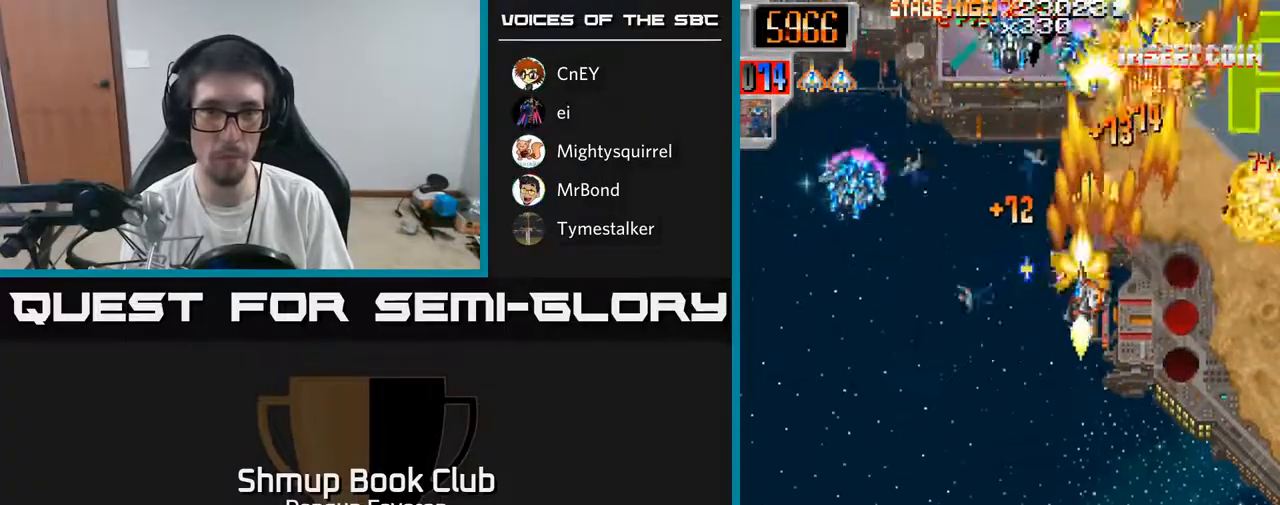
{"buttons": ["R2", "DPAD_RIGHT"], "left_stick": "center", "right_stick": "center", "events": [[250, "DPAD_DOWN", "down"], [283, "DPAD_LEFT", "up"], [317, "DPAD_DOWN", "up"], [317, "DPAD_RIGHT", "down"]]}
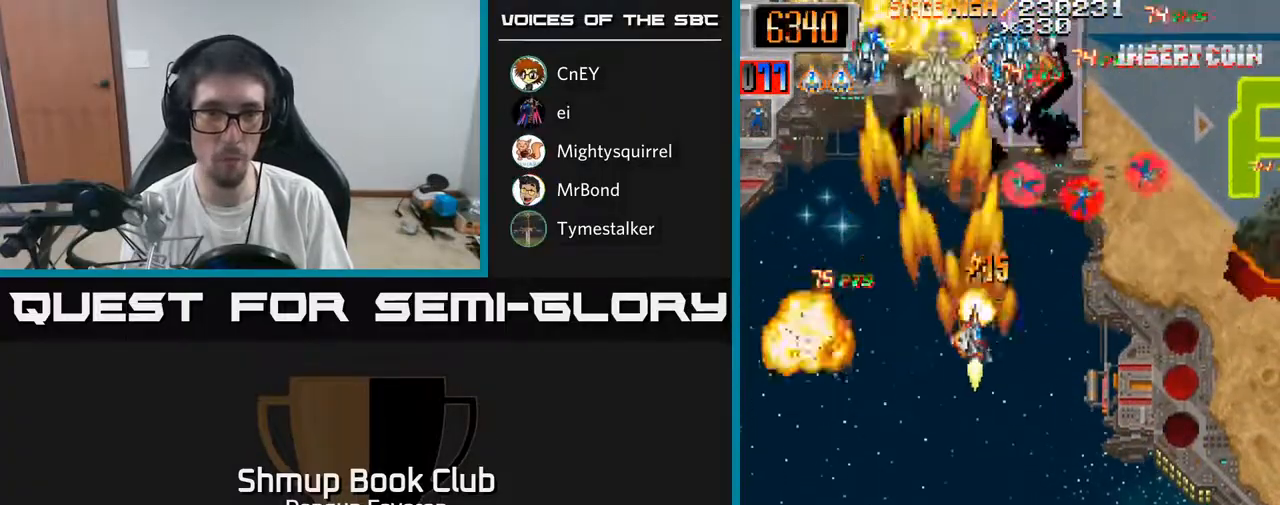
{"buttons": ["R2", "DPAD_LEFT"], "left_stick": "center", "right_stick": "center", "events": [[233, "DPAD_RIGHT", "up"], [267, "DPAD_LEFT", "down"]]}
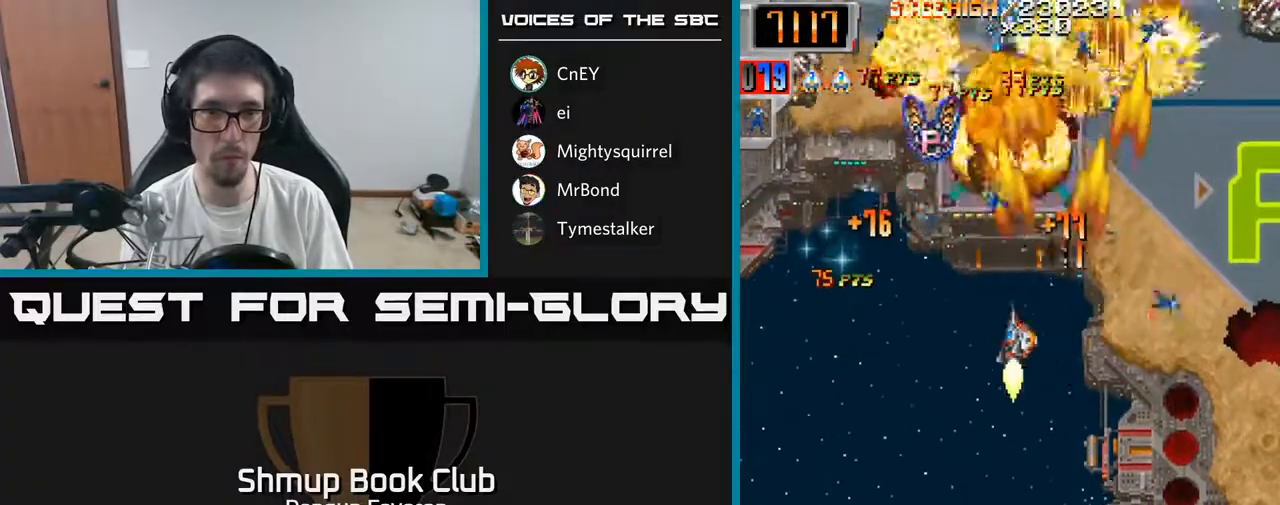
{"buttons": ["R2", "DPAD_DOWN", "DPAD_RIGHT"], "left_stick": "center", "right_stick": "center", "events": [[150, "DPAD_UP", "down"], [200, "DPAD_LEFT", "up"], [250, "DPAD_RIGHT", "down"], [267, "DPAD_UP", "up"], [367, "DPAD_DOWN", "down"]]}
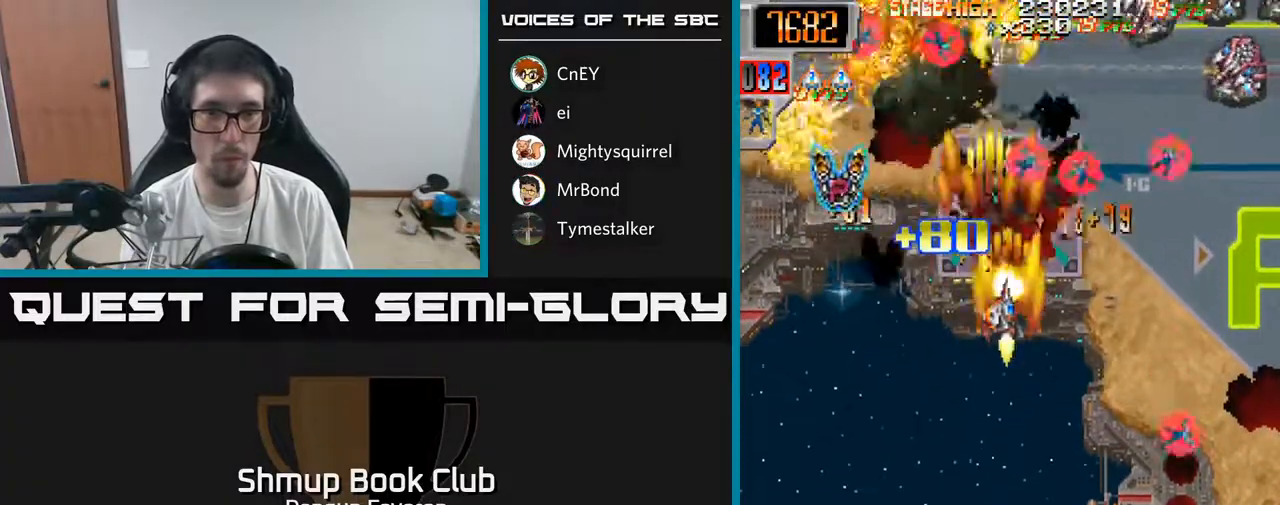
{"buttons": ["R2", "DPAD_UP"], "left_stick": "center", "right_stick": "center", "events": [[283, "DPAD_DOWN", "up"], [317, "DPAD_RIGHT", "up"], [333, "DPAD_UP", "down"]]}
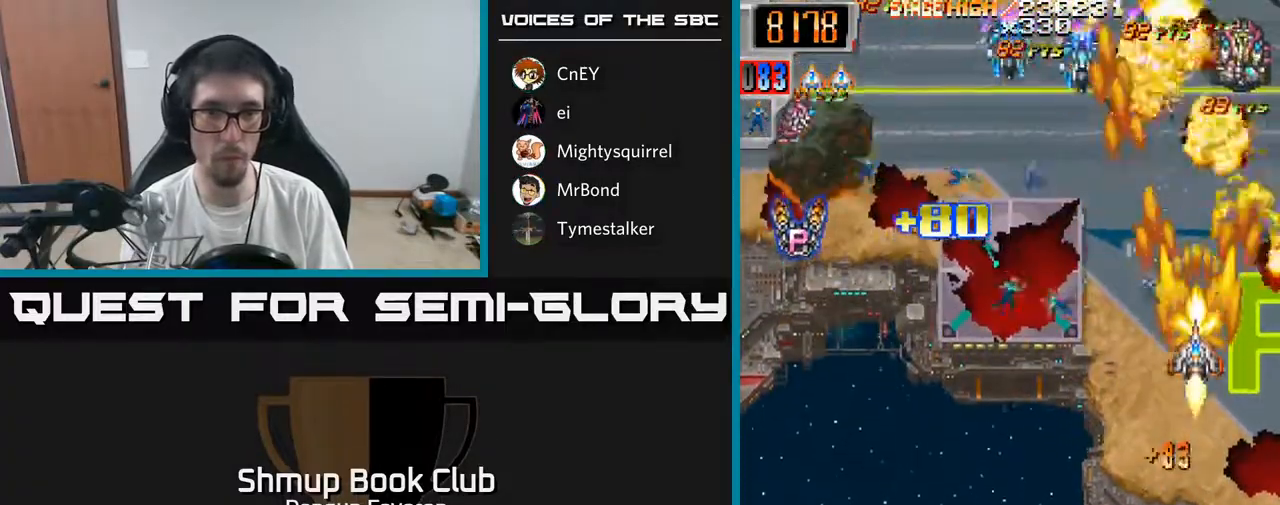
{"buttons": ["R2", "DPAD_UP", "DPAD_LEFT"], "left_stick": "center", "right_stick": "center", "events": [[17, "DPAD_LEFT", "down"], [83, "DPAD_UP", "up"], [183, "DPAD_DOWN", "down"], [367, "DPAD_DOWN", "up"], [433, "DPAD_UP", "down"]]}
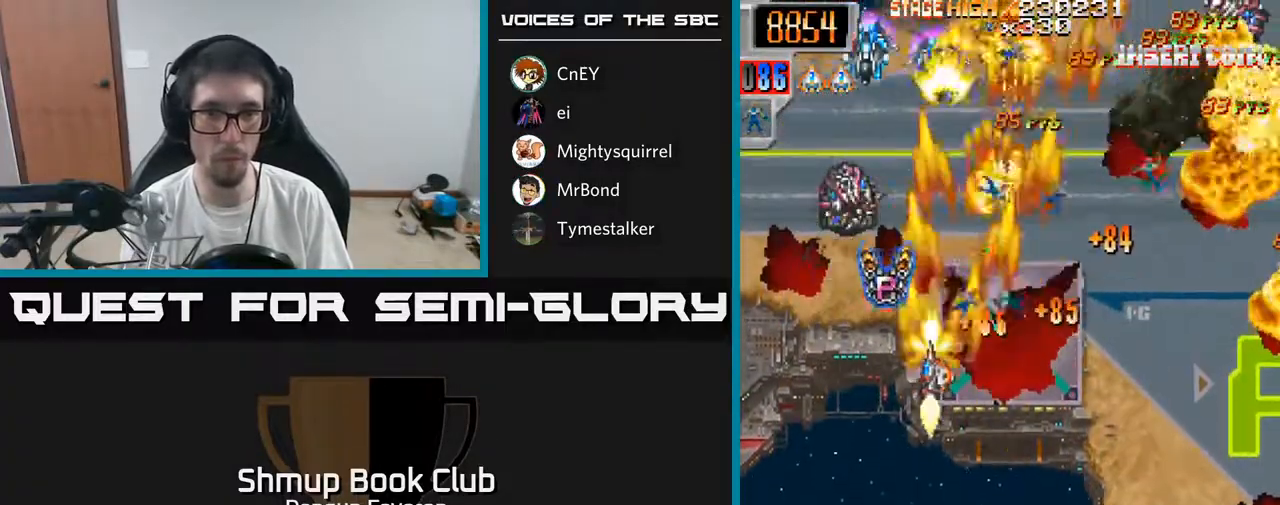
{"buttons": ["R2", "DPAD_UP", "DPAD_RIGHT"], "left_stick": "center", "right_stick": "center", "events": [[33, "DPAD_LEFT", "up"], [83, "DPAD_RIGHT", "down"], [83, "DPAD_UP", "up"], [167, "DPAD_DOWN", "down"], [333, "DPAD_DOWN", "up"], [400, "DPAD_UP", "down"]]}
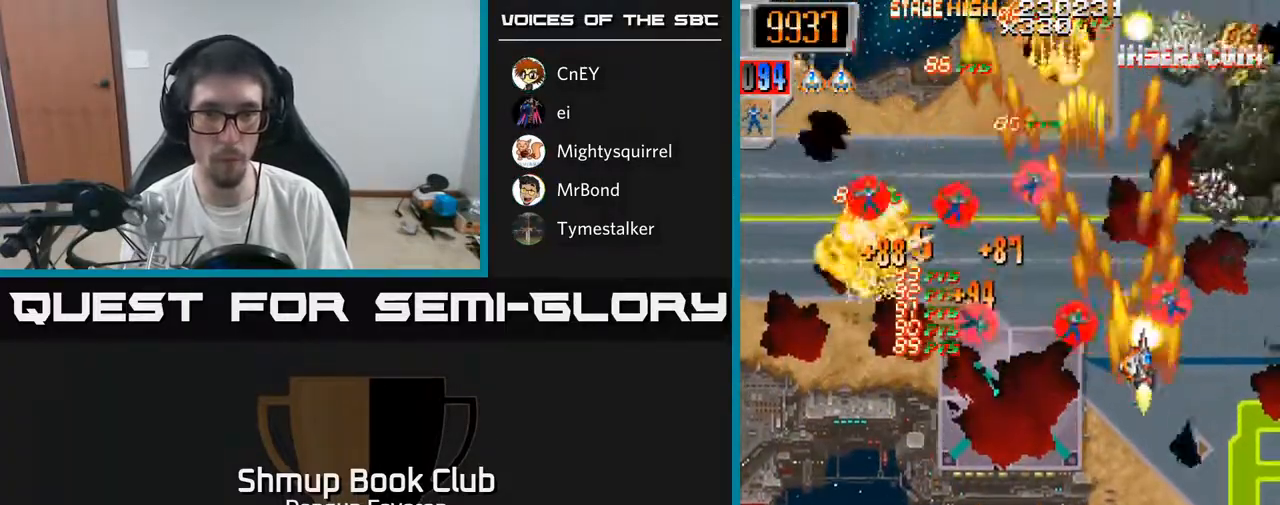
{"buttons": ["R2", "DPAD_LEFT"], "left_stick": "center", "right_stick": "center", "events": [[17, "DPAD_UP", "up"], [33, "DPAD_RIGHT", "up"], [67, "DPAD_LEFT", "down"], [233, "DPAD_DOWN", "down"], [383, "DPAD_DOWN", "up"]]}
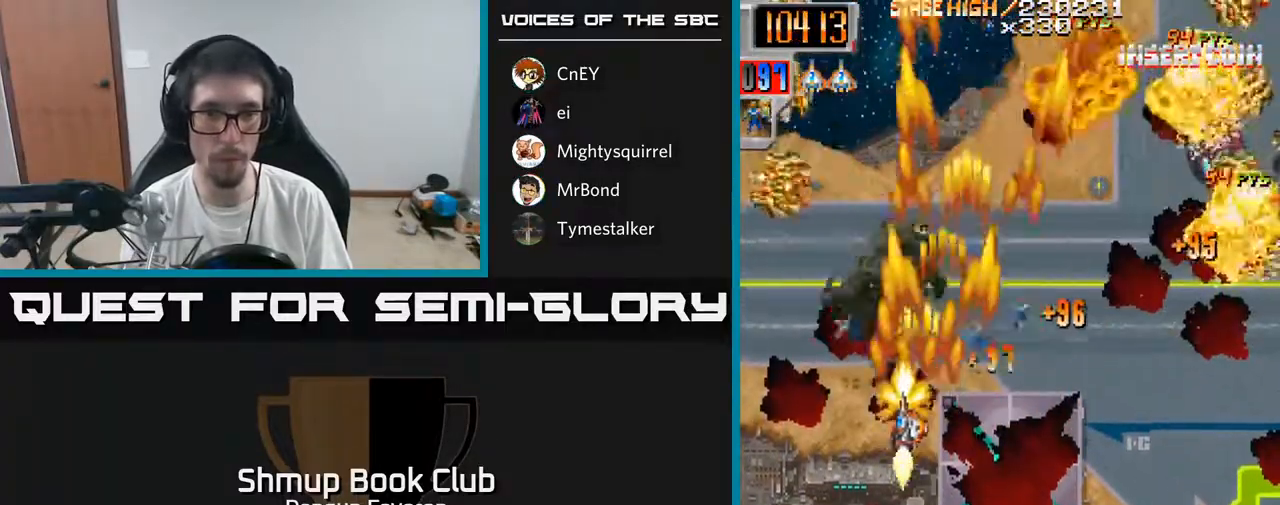
{"buttons": ["R2"], "left_stick": "center", "right_stick": "center", "events": [[150, "DPAD_LEFT", "up"], [183, "DPAD_RIGHT", "down"], [233, "DPAD_DOWN", "down"], [433, "DPAD_RIGHT", "up"], [500, "DPAD_DOWN", "up"]]}
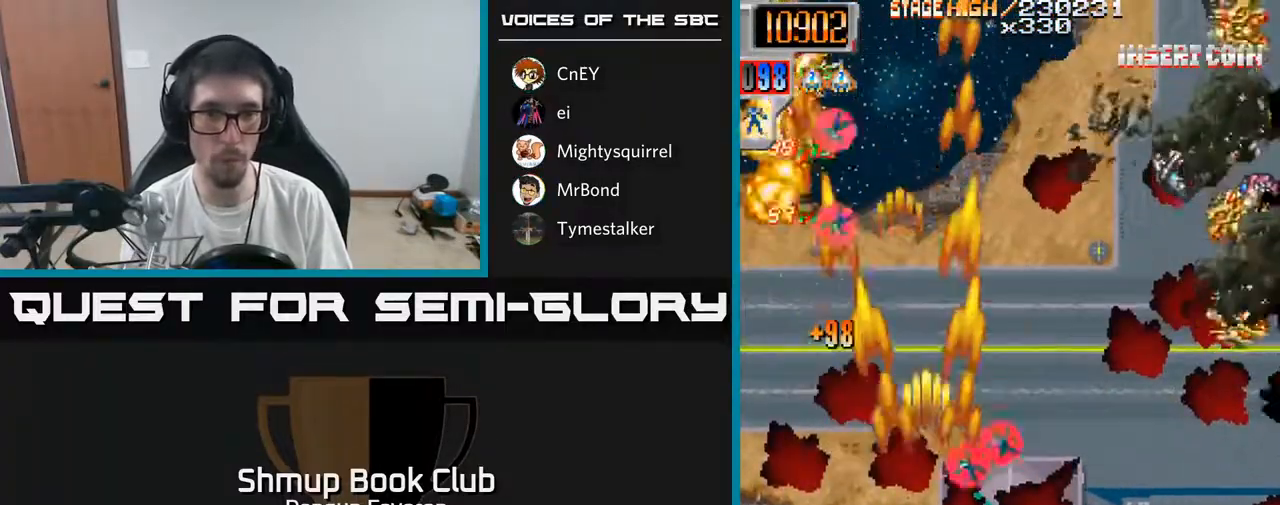
{"buttons": ["R2", "DPAD_DOWN", "DPAD_RIGHT"], "left_stick": "center", "right_stick": "center", "events": [[117, "DPAD_UP", "down"], [250, "DPAD_RIGHT", "down"], [317, "DPAD_UP", "up"], [483, "DPAD_DOWN", "down"]]}
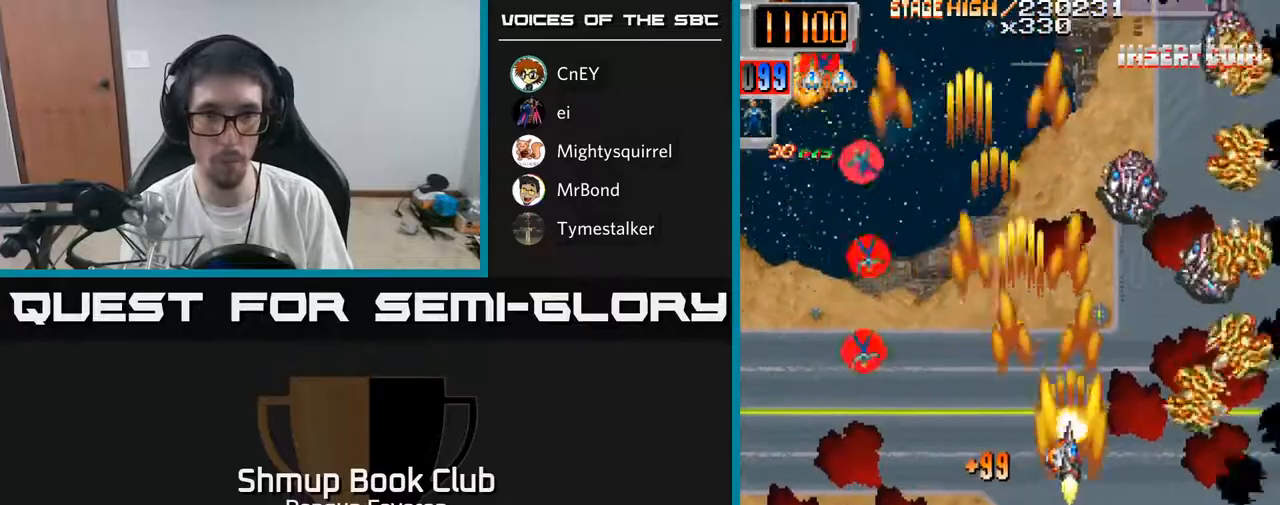
{"buttons": ["R2", "DPAD_DOWN", "DPAD_RIGHT"], "left_stick": "center", "right_stick": "center", "events": [[167, "DPAD_RIGHT", "up"], [183, "DPAD_DOWN", "up"], [200, "DPAD_LEFT", "down"], [250, "DPAD_UP", "down"], [333, "DPAD_LEFT", "up"], [400, "DPAD_RIGHT", "down"], [400, "DPAD_UP", "up"], [483, "DPAD_DOWN", "down"]]}
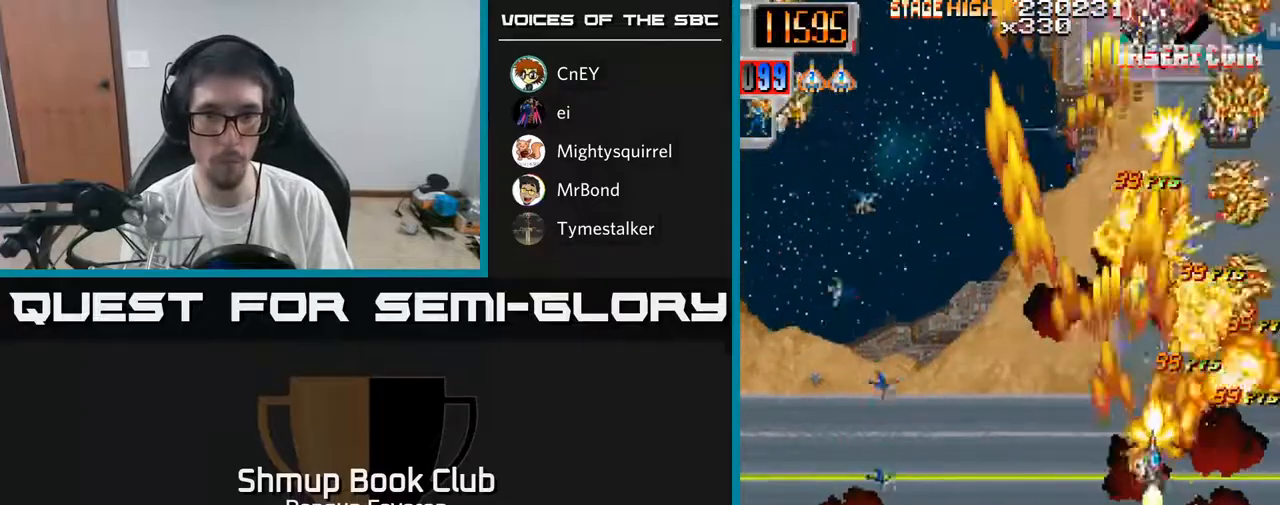
{"buttons": ["R2", "DPAD_LEFT"], "left_stick": "center", "right_stick": "center", "events": [[17, "DPAD_RIGHT", "up"], [83, "DPAD_LEFT", "down"], [283, "DPAD_DOWN", "up"], [333, "DPAD_UP", "down"], [467, "DPAD_UP", "up"]]}
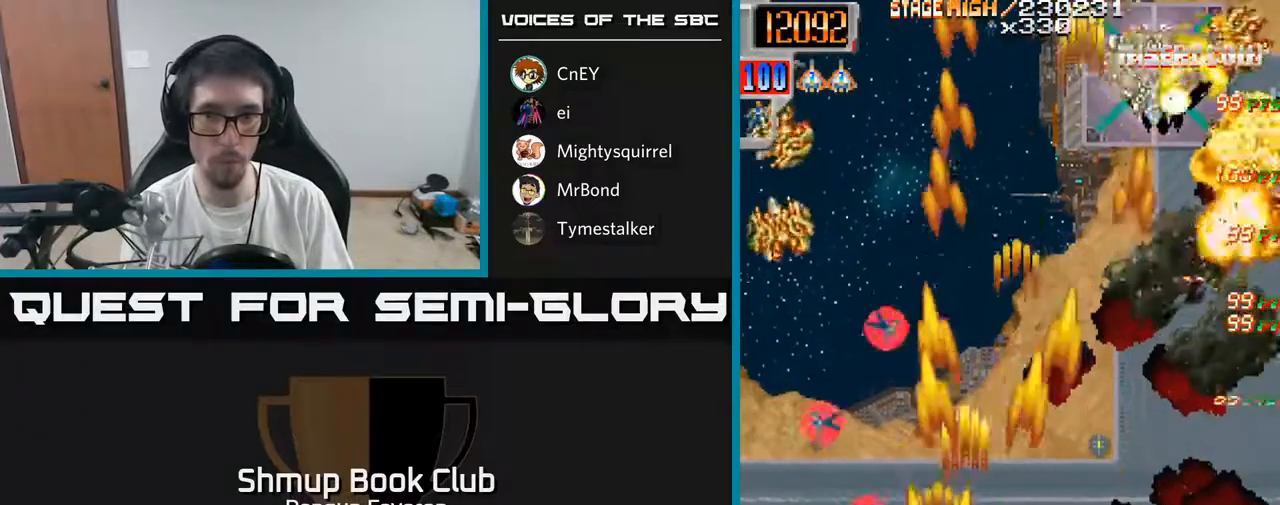
{"buttons": ["R2", "DPAD_DOWN", "DPAD_RIGHT"], "left_stick": "center", "right_stick": "center", "events": [[150, "DPAD_LEFT", "up"], [150, "DPAD_UP", "down"], [450, "DPAD_UP", "up"], [500, "DPAD_DOWN", "down"], [500, "DPAD_RIGHT", "down"]]}
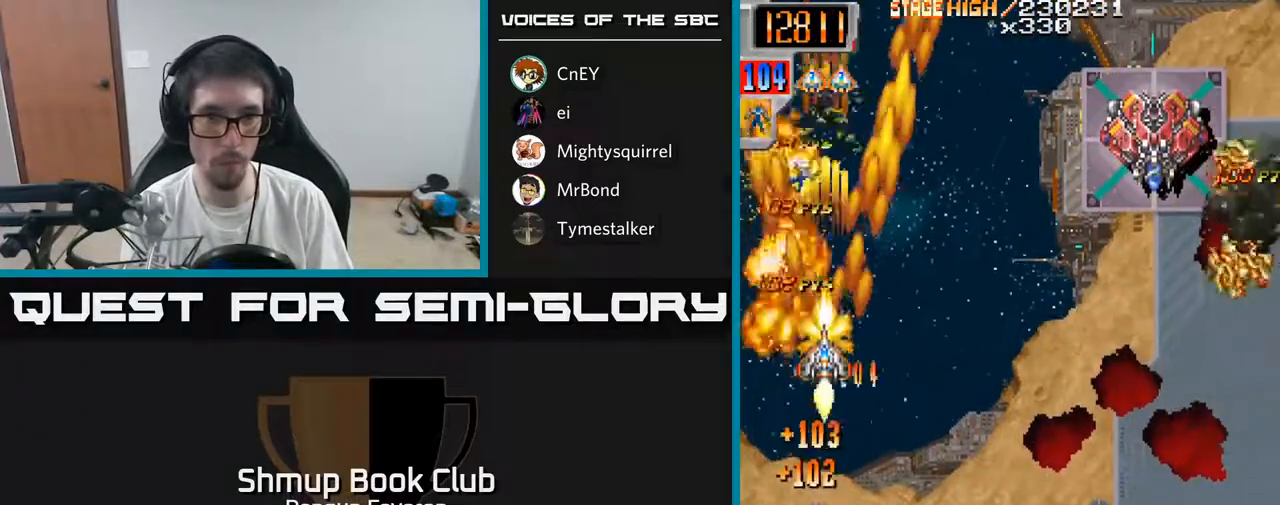
{"buttons": ["R2", "DPAD_DOWN", "DPAD_RIGHT"], "left_stick": "center", "right_stick": "center", "events": [[100, "DPAD_DOWN", "up"], [450, "DPAD_DOWN", "down"]]}
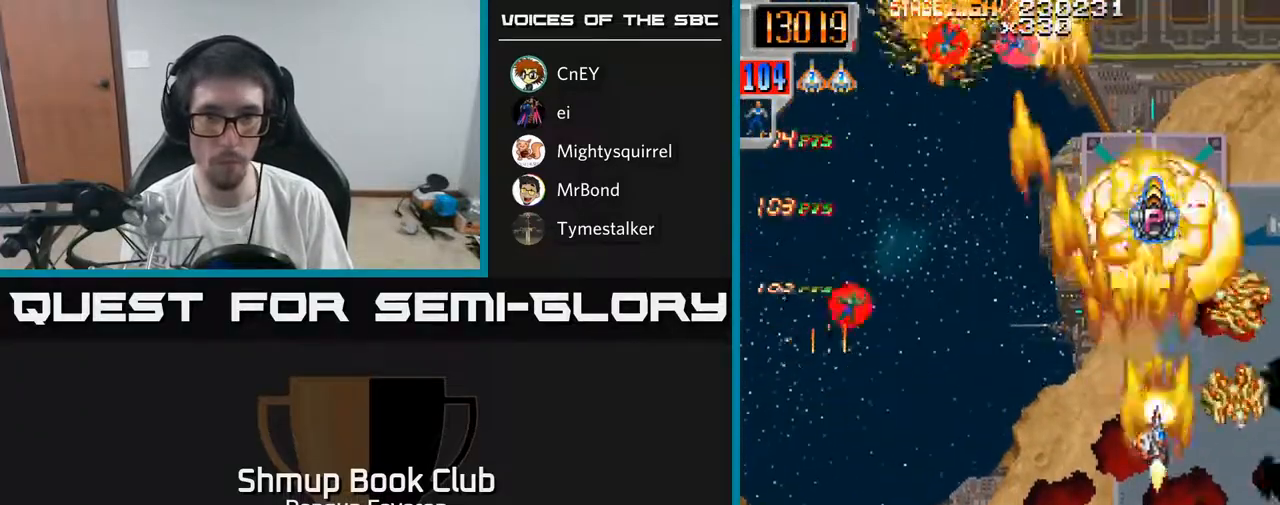
{"buttons": ["R2", "DPAD_UP"], "left_stick": "center", "right_stick": "center", "events": [[83, "DPAD_DOWN", "up"], [100, "DPAD_RIGHT", "up"], [117, "DPAD_UP", "down"], [217, "DPAD_LEFT", "down"], [367, "DPAD_LEFT", "up"]]}
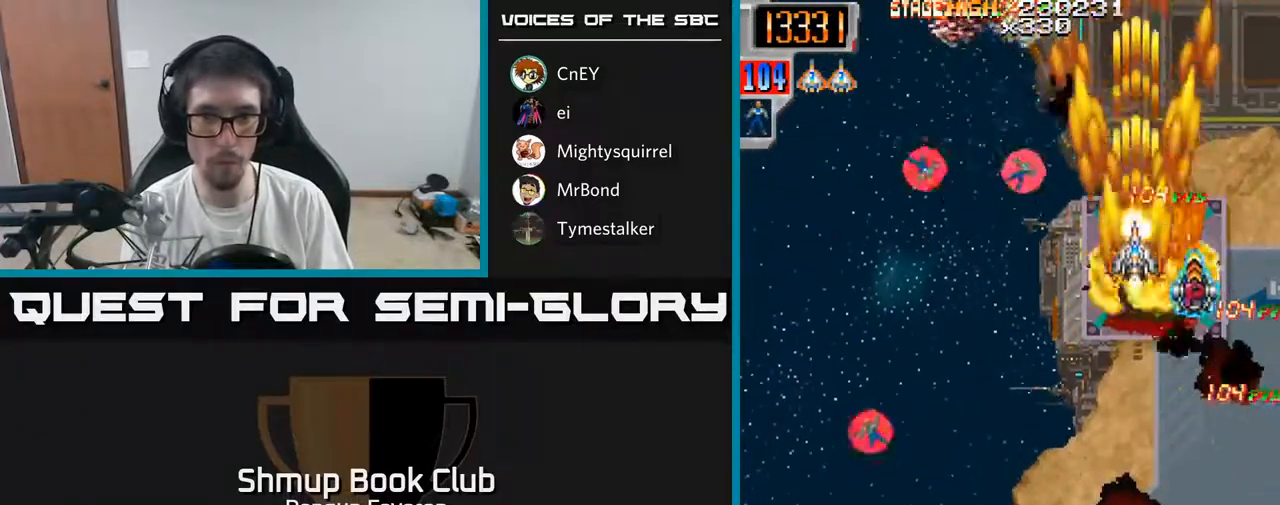
{"buttons": ["R2", "DPAD_LEFT"], "left_stick": "center", "right_stick": "center", "events": [[17, "DPAD_UP", "up"], [50, "DPAD_DOWN", "down"], [250, "DPAD_RIGHT", "down"], [283, "DPAD_DOWN", "up"], [433, "DPAD_RIGHT", "up"], [467, "DPAD_LEFT", "down"]]}
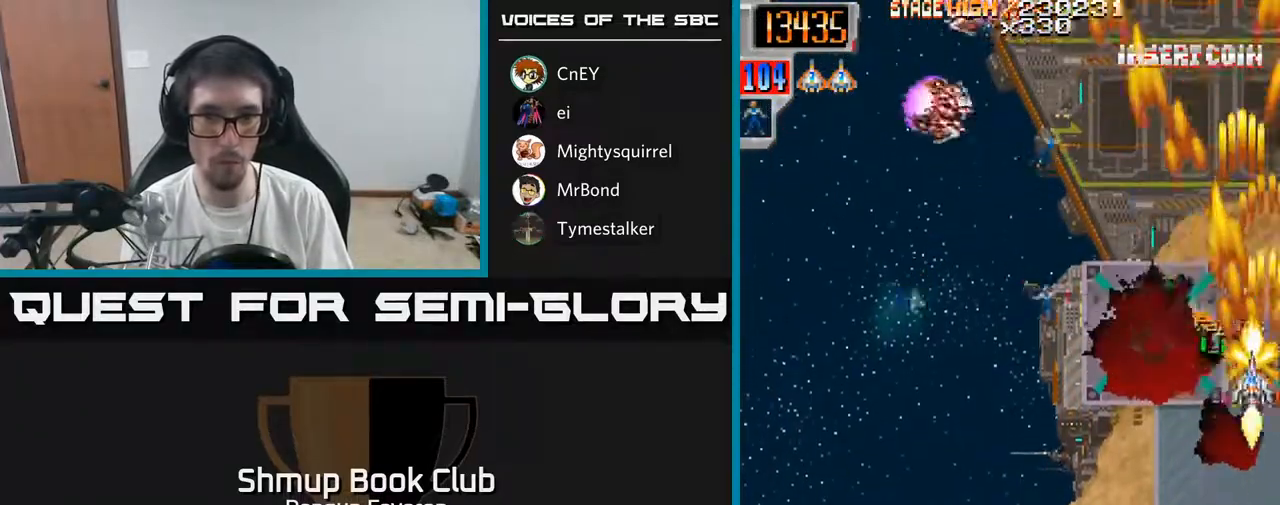
{"buttons": ["R2", "DPAD_DOWN"], "left_stick": "center", "right_stick": "center", "events": [[400, "DPAD_DOWN", "down"], [433, "DPAD_LEFT", "up"]]}
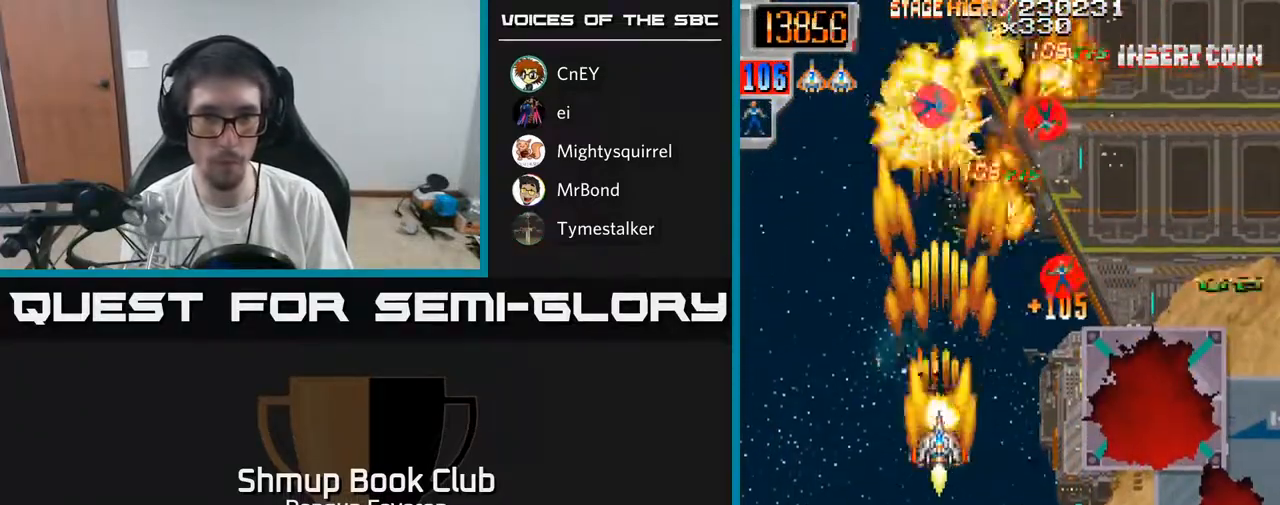
{"buttons": ["R2", "DPAD_UP", "DPAD_RIGHT"], "left_stick": "center", "right_stick": "center", "events": [[167, "DPAD_LEFT", "down"], [250, "DPAD_DOWN", "up"], [300, "DPAD_UP", "down"], [317, "DPAD_LEFT", "up"], [350, "DPAD_RIGHT", "down"]]}
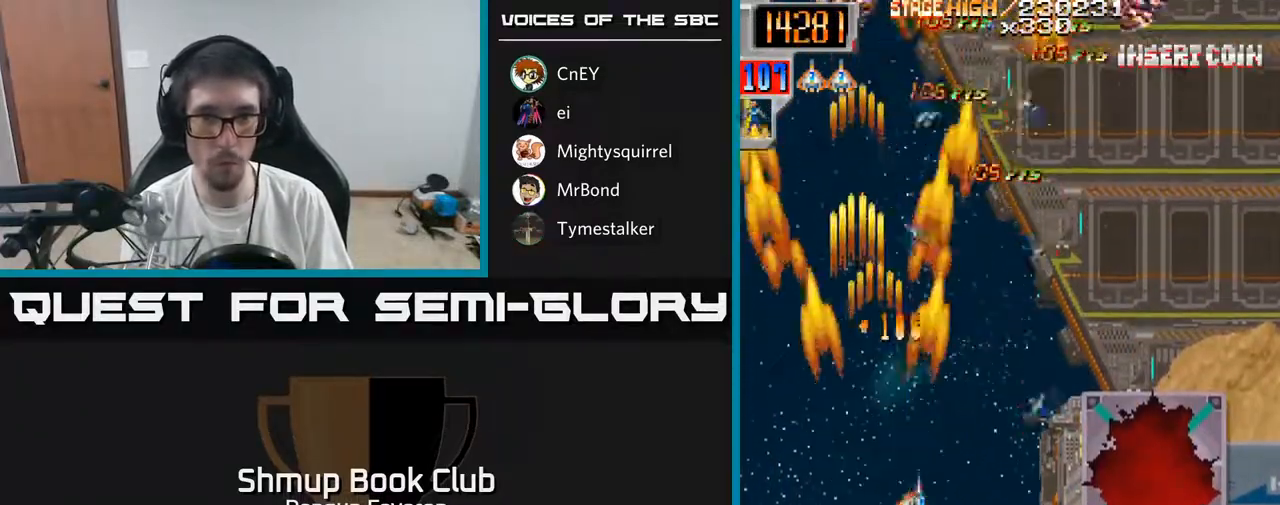
{"buttons": ["R2", "DPAD_UP", "DPAD_RIGHT"], "left_stick": "center", "right_stick": "center", "events": [[183, "DPAD_RIGHT", "up"], [233, "DPAD_LEFT", "down"], [417, "DPAD_LEFT", "up"], [450, "DPAD_RIGHT", "down"]]}
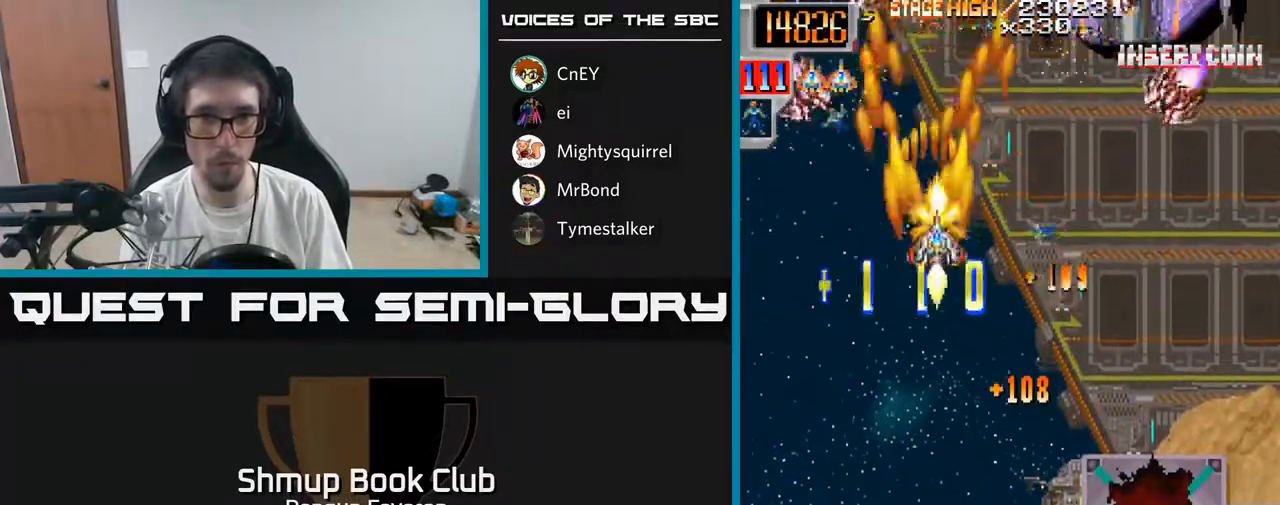
{"buttons": ["R2", "DPAD_DOWN", "DPAD_LEFT"], "left_stick": "center", "right_stick": "center", "events": [[50, "DPAD_UP", "up"], [117, "DPAD_DOWN", "down"], [217, "DPAD_DOWN", "up"], [317, "DPAD_RIGHT", "up"], [350, "DPAD_LEFT", "down"], [467, "DPAD_DOWN", "down"]]}
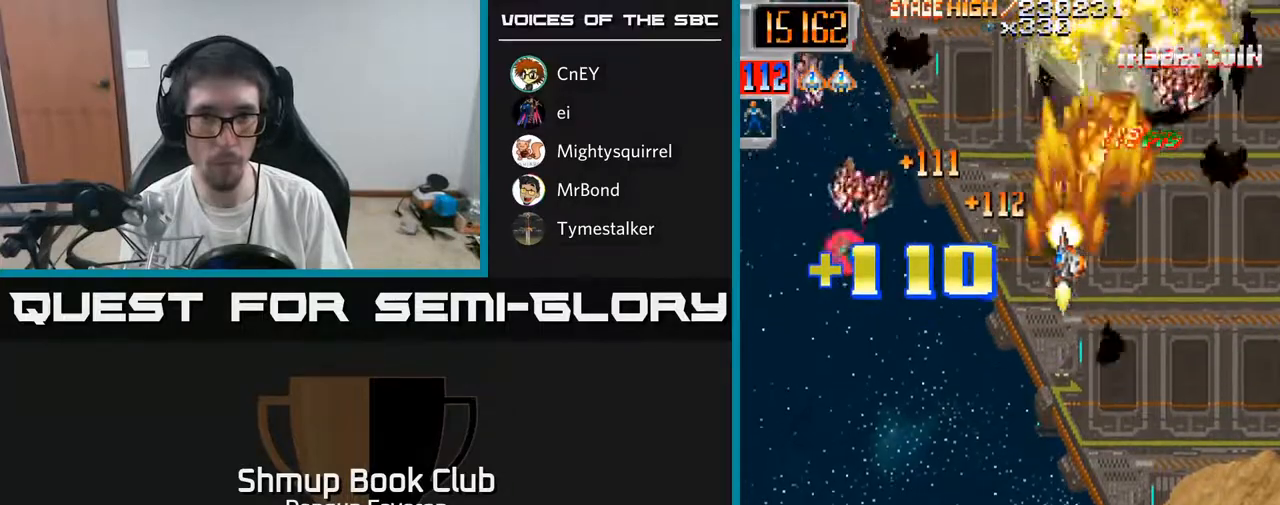
{"buttons": ["A", "DPAD_RIGHT"], "left_stick": "center", "right_stick": "center", "events": [[67, "DPAD_DOWN", "up"], [217, "DPAD_DOWN", "down"], [317, "DPAD_DOWN", "up"], [333, "A", "down"], [383, "DPAD_UP", "down"], [400, "R2", "up"], [417, "DPAD_LEFT", "up"], [450, "DPAD_RIGHT", "down"], [467, "DPAD_UP", "up"]]}
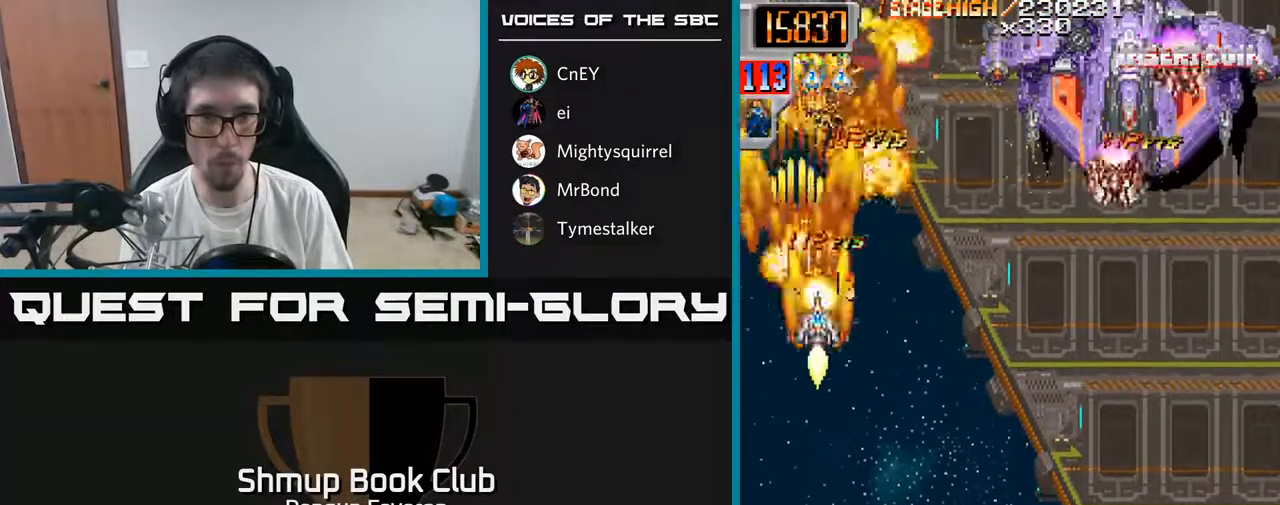
{"buttons": ["R2", "DPAD_DOWN"], "left_stick": "center", "right_stick": "center", "events": [[333, "R2", "down"], [350, "DPAD_DOWN", "down"], [383, "A", "up"], [500, "DPAD_RIGHT", "up"]]}